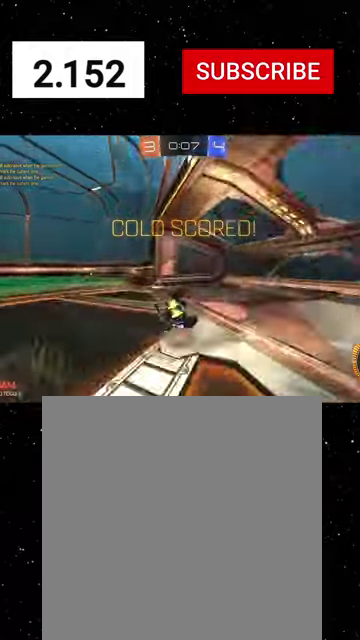
Gameplay with a controller (Xbox layout); each line is a JSON object with the inputs held at the frame after it. "events" lists button and stick changes between this image and that frame as [ms after this image, input, new state], when the widget could be followed in between.
{"buttons": ["R2"], "left_stick": "center", "right_stick": "center"}
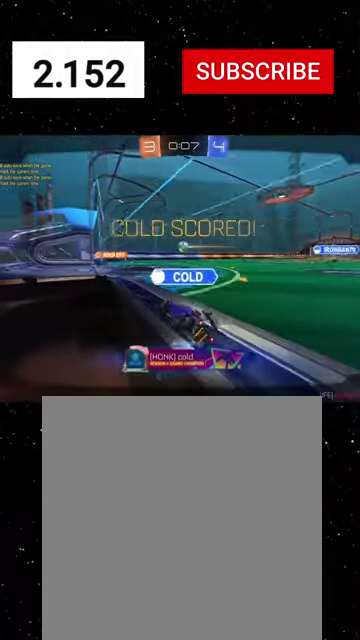
{"buttons": ["R2"], "left_stick": "center", "right_stick": "center", "events": [[100, "A", "down"], [167, "A", "up"]]}
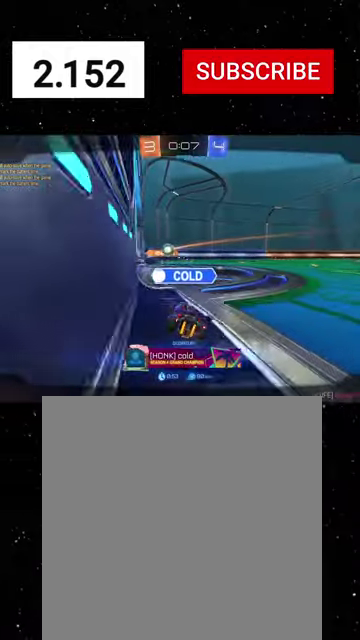
{"buttons": ["R2"], "left_stick": "center", "right_stick": "center", "events": []}
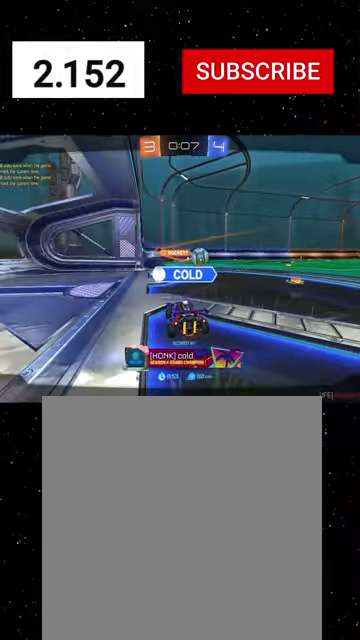
{"buttons": ["A", "R2"], "left_stick": "center", "right_stick": "center", "events": [[100, "A", "down"], [167, "A", "up"], [200, "SELECT", "down"], [267, "A", "down"], [334, "A", "up"], [367, "SELECT", "up"], [467, "A", "down"]]}
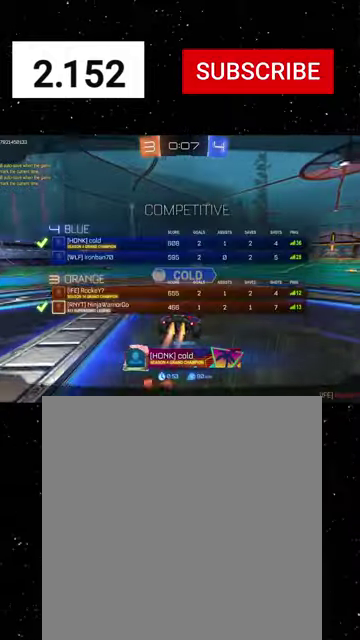
{"buttons": ["R2"], "left_stick": "center", "right_stick": "center", "events": [[67, "A", "up"]]}